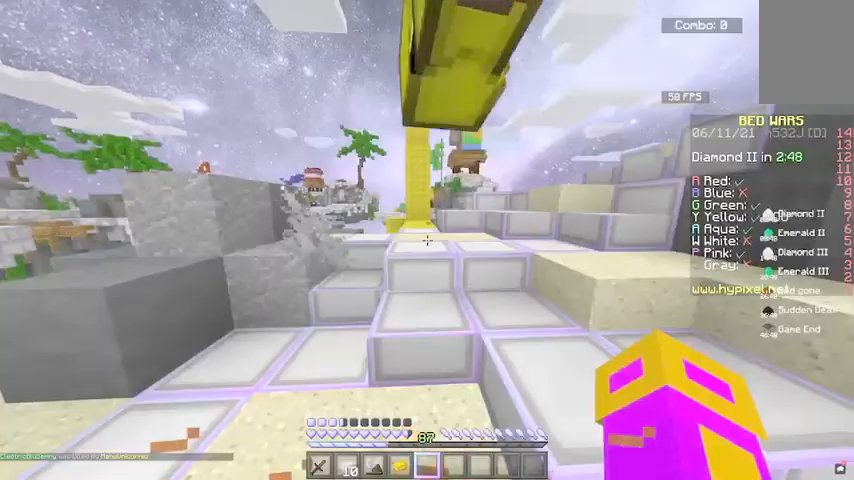
Gameplay with keyboard and mouse; each line is a JSON object with the keys and mouse buttons held at the frame after it. "events" lists presses ("down") and releases ("up") of "a", "d", "s", "space", "w", "mouse_left" and "mouse_right" between this image and that frame as [ms after this image, input, new state], when the widget could be followed in between. "mouse_left", "mouse_right" = the "left", "right" buttons of the "mouse" list. No other keys are recorded. Fast repeated clicks can show as one long hold. Mouse movement is not recorded.
{"keys": ["w"], "mouse": [], "events": [[67, "w", "down"]]}
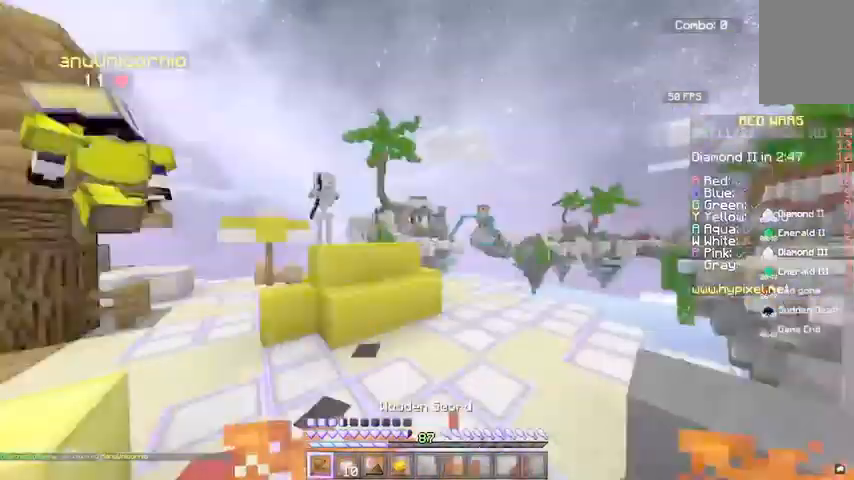
{"keys": ["w"], "mouse": [], "events": [[133, "a", "down"], [367, "a", "up"]]}
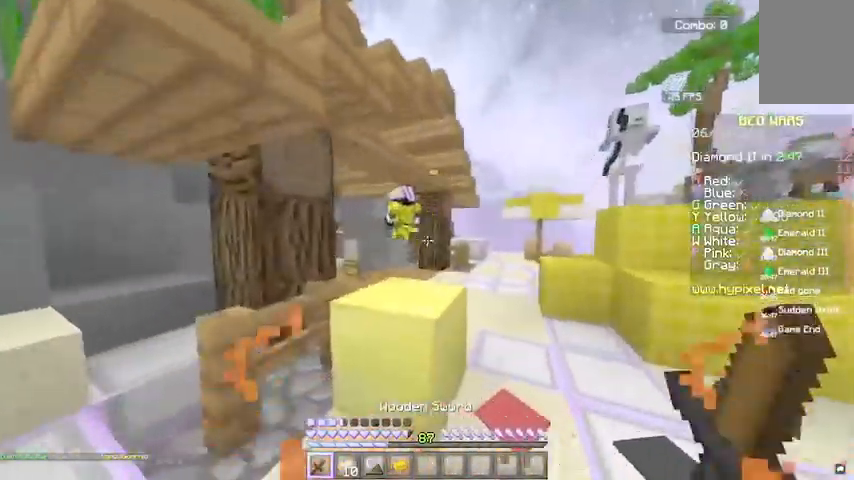
{"keys": ["d", "w"], "mouse": [], "events": [[434, "d", "down"]]}
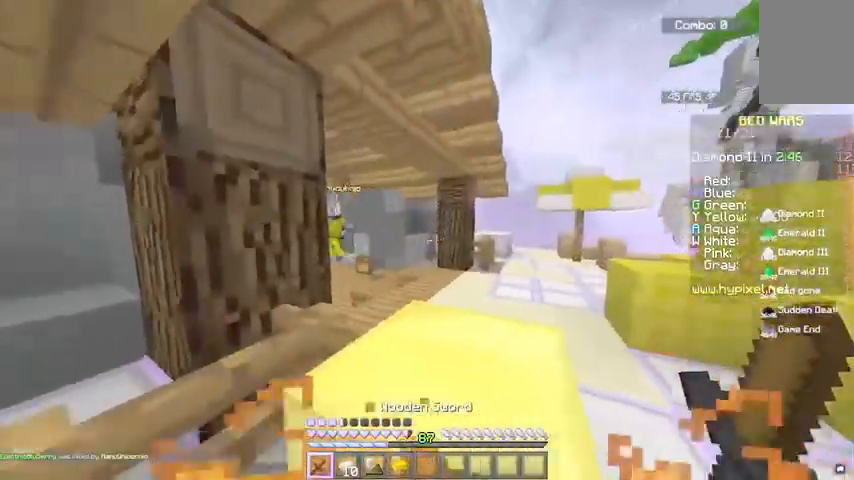
{"keys": ["a"], "mouse": [], "events": [[367, "a", "down"], [367, "d", "up"], [367, "w", "up"]]}
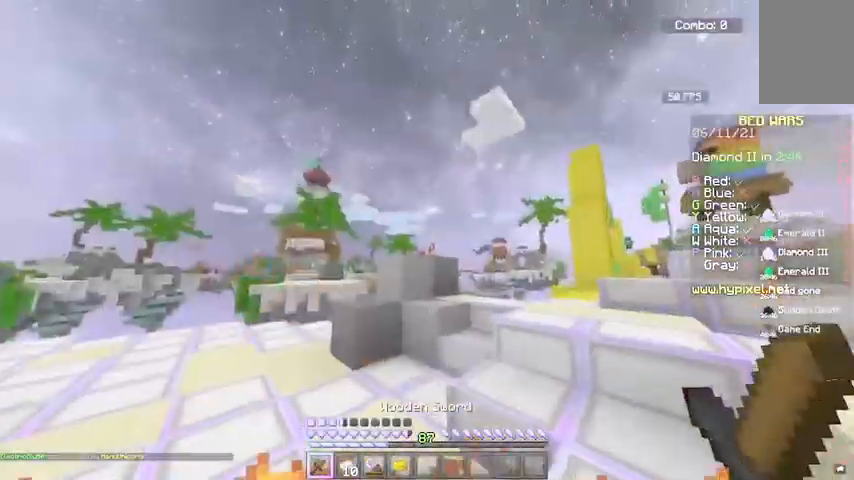
{"keys": ["w"], "mouse": [], "events": [[67, "a", "up"], [67, "w", "down"]]}
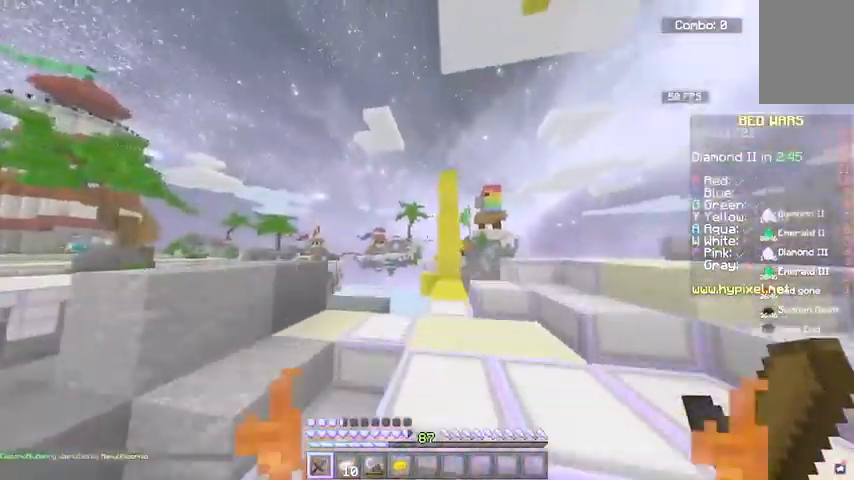
{"keys": [], "mouse": [], "events": [[400, "w", "up"]]}
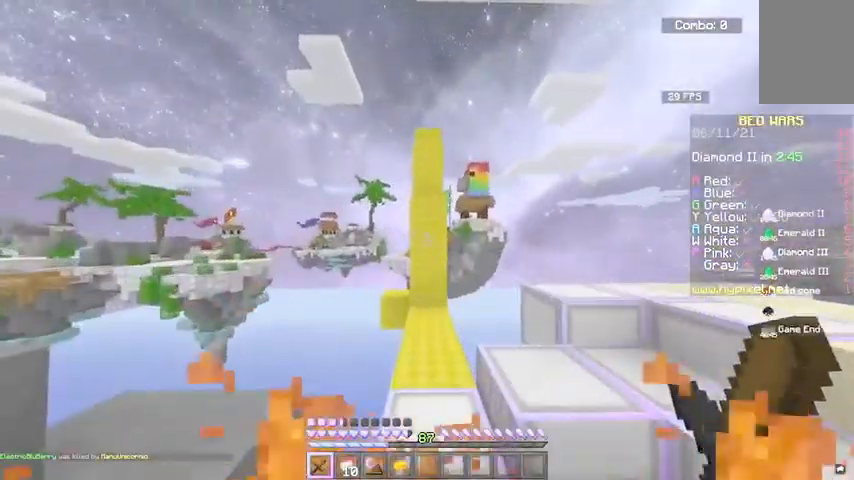
{"keys": [], "mouse": [], "events": [[300, "d", "down"], [334, "w", "down"], [434, "d", "up"], [501, "w", "up"]]}
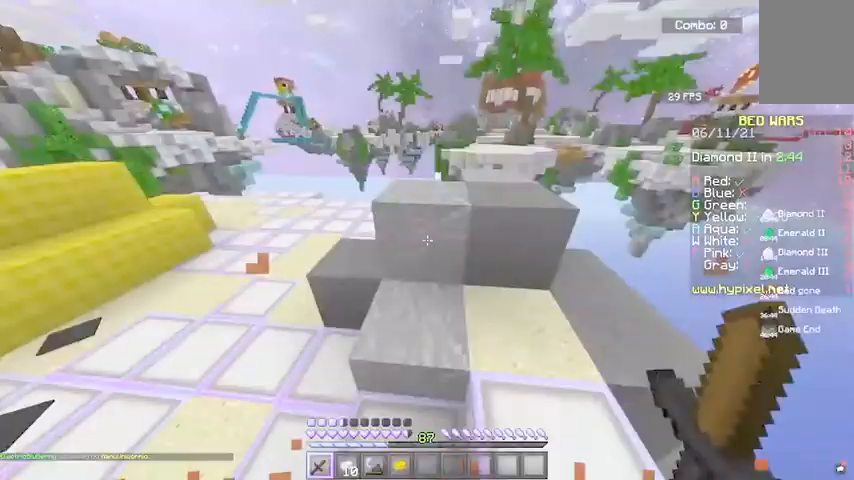
{"keys": [], "mouse": [], "events": [[66, "w", "down"], [333, "a", "down"], [500, "a", "up"], [500, "w", "up"]]}
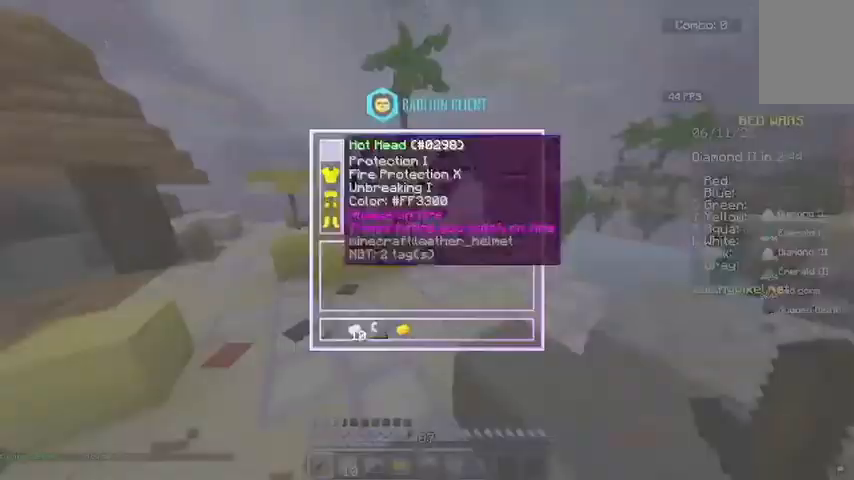
{"keys": [], "mouse": [], "events": []}
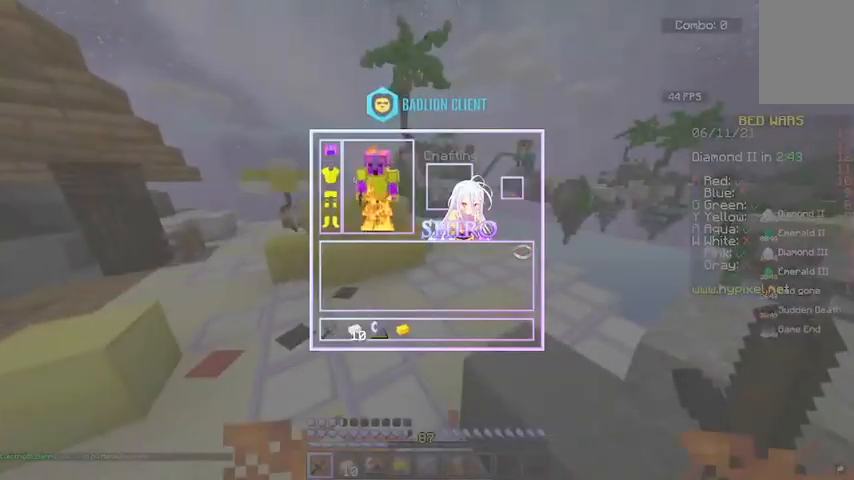
{"keys": [], "mouse": [], "events": []}
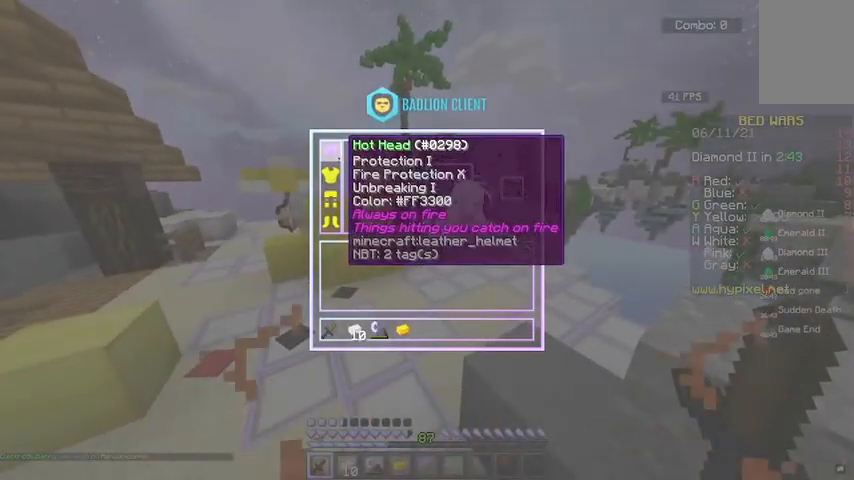
{"keys": [], "mouse": [], "events": []}
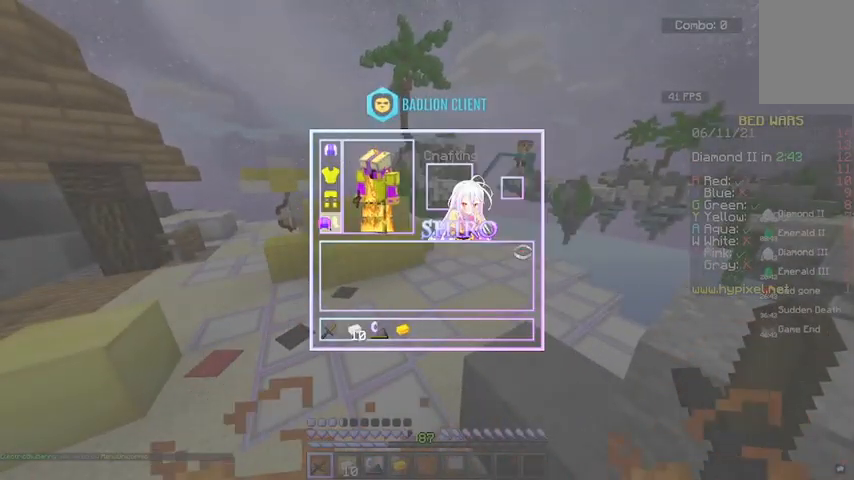
{"keys": [], "mouse": [], "events": []}
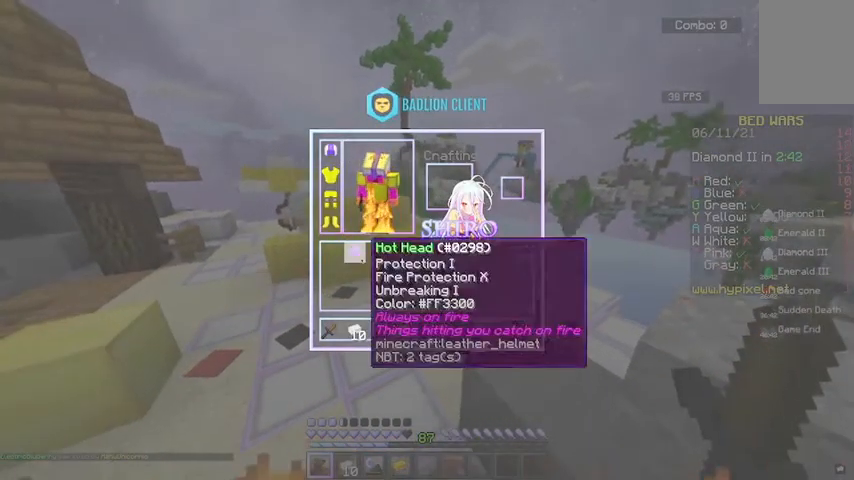
{"keys": ["w"], "mouse": [], "events": [[334, "w", "down"]]}
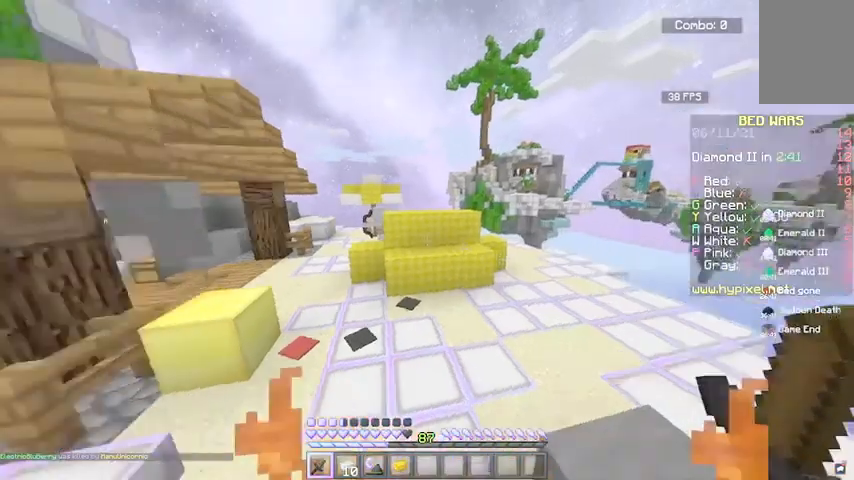
{"keys": ["w"], "mouse": [], "events": []}
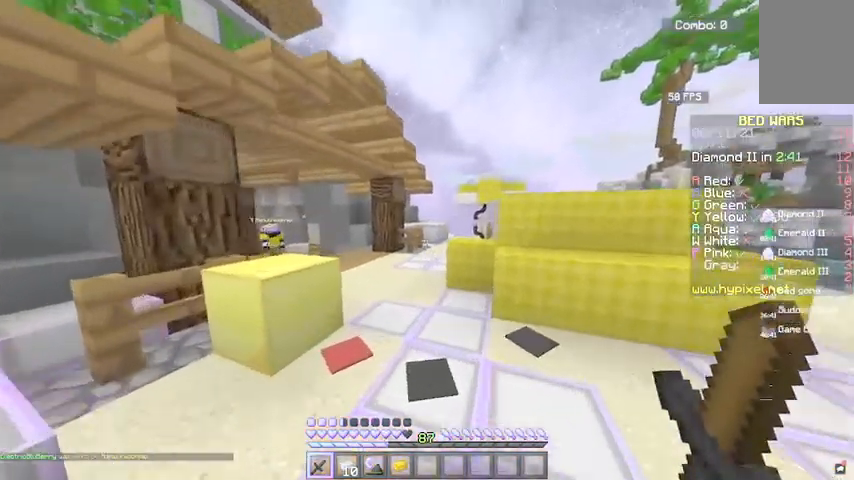
{"keys": ["w"], "mouse": [], "events": []}
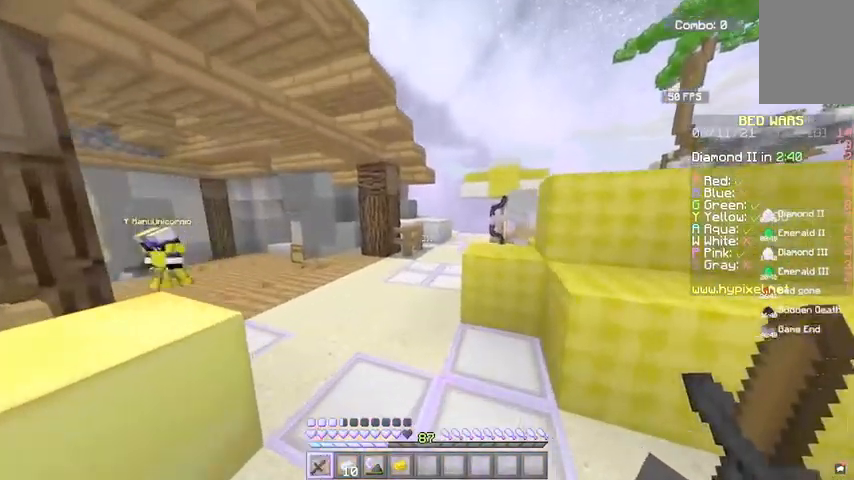
{"keys": ["w"], "mouse": [], "events": []}
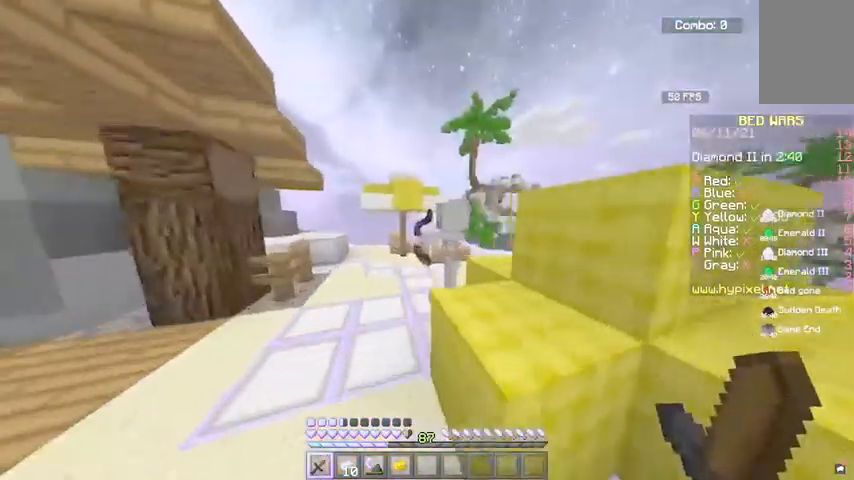
{"keys": [], "mouse": [], "events": [[33, "a", "down"], [233, "a", "up"], [333, "w", "up"]]}
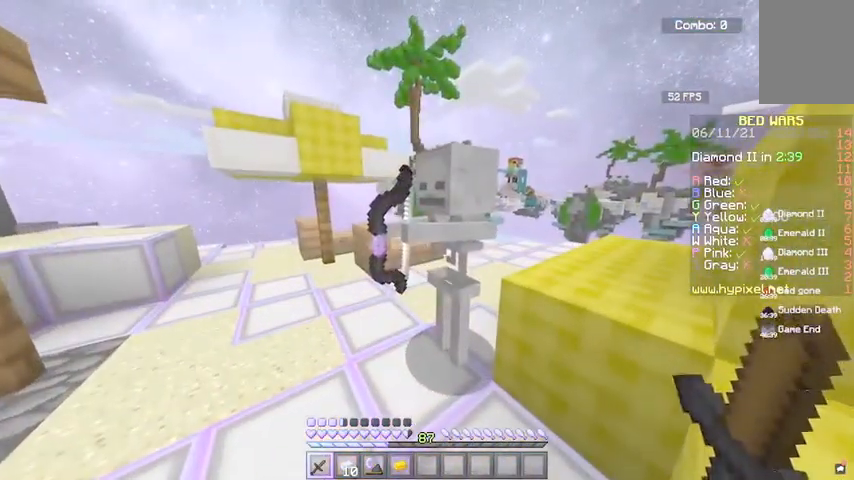
{"keys": ["a", "w"], "mouse": [], "events": [[267, "a", "down"], [301, "w", "down"]]}
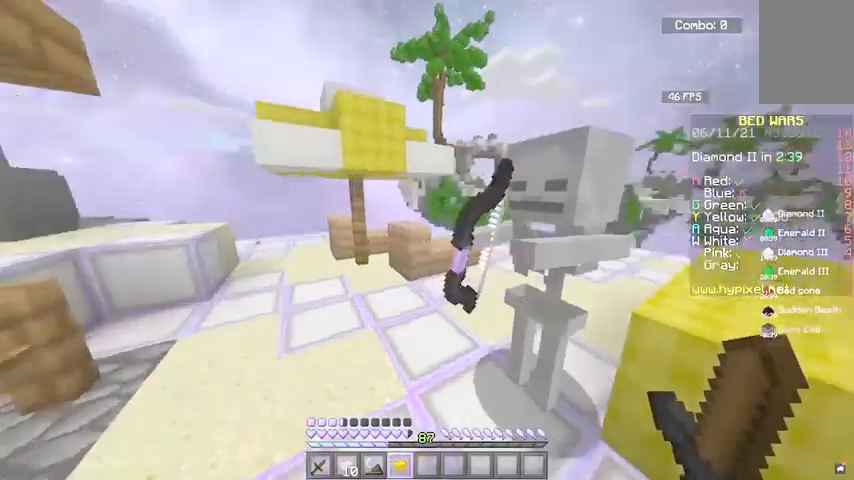
{"keys": [], "mouse": ["left"], "events": [[67, "a", "up"], [133, "w", "up"], [467, "mouse_left", "down"]]}
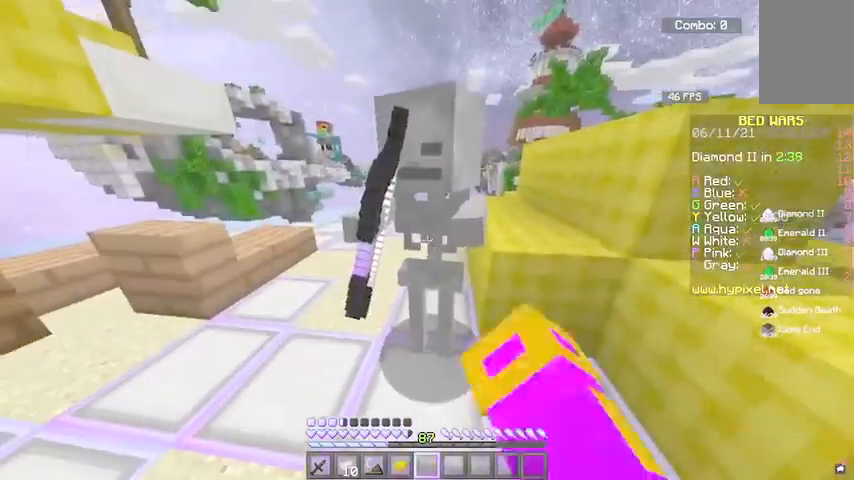
{"keys": [], "mouse": [], "events": [[100, "mouse_left", "up"], [201, "s", "down"], [401, "s", "up"]]}
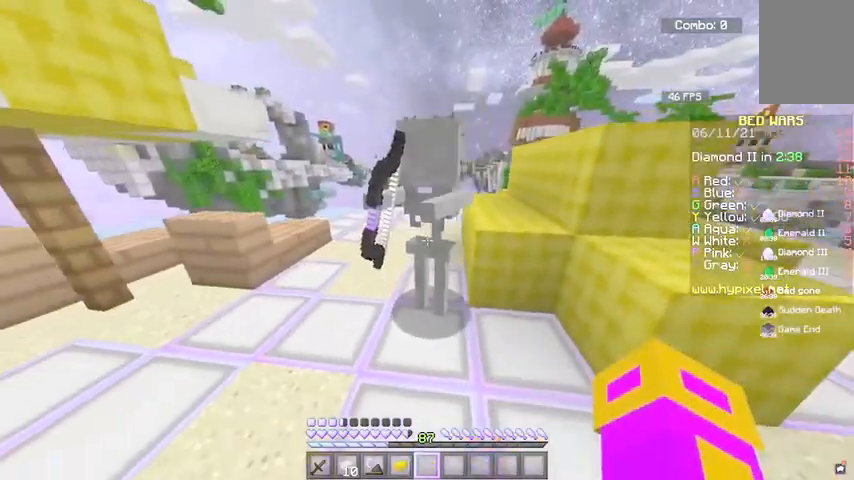
{"keys": ["w"], "mouse": ["left"], "events": [[167, "mouse_left", "down"], [434, "w", "down"]]}
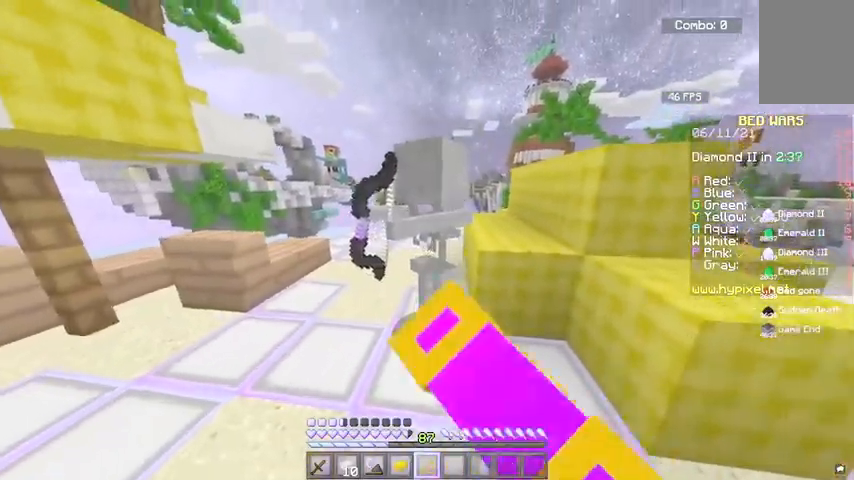
{"keys": [], "mouse": [], "events": [[34, "mouse_left", "up"], [34, "w", "up"]]}
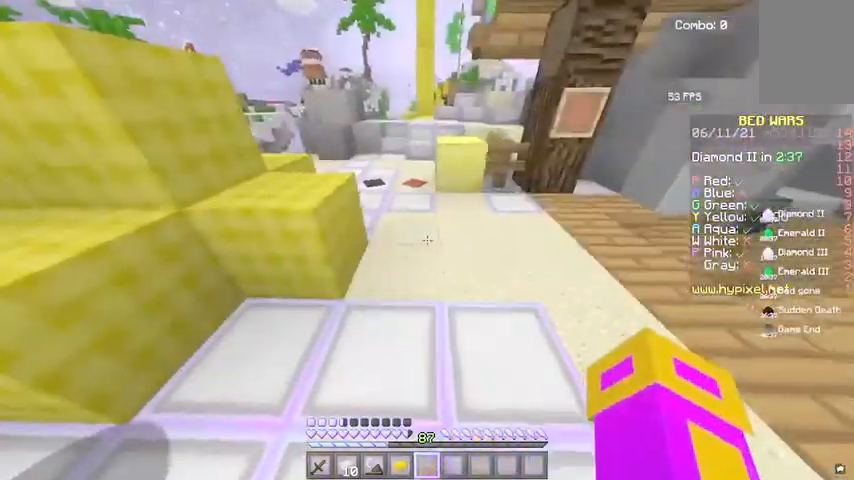
{"keys": ["w"], "mouse": [], "events": [[200, "w", "down"]]}
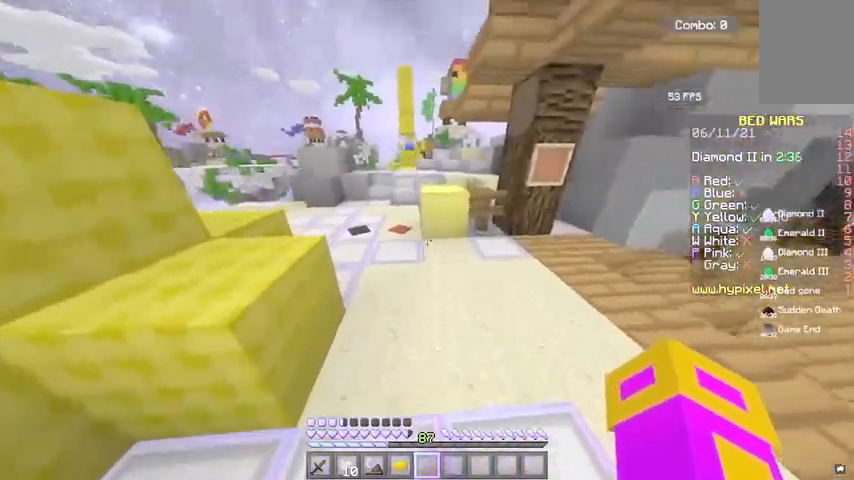
{"keys": ["space", "w"], "mouse": [], "events": [[234, "space", "down"]]}
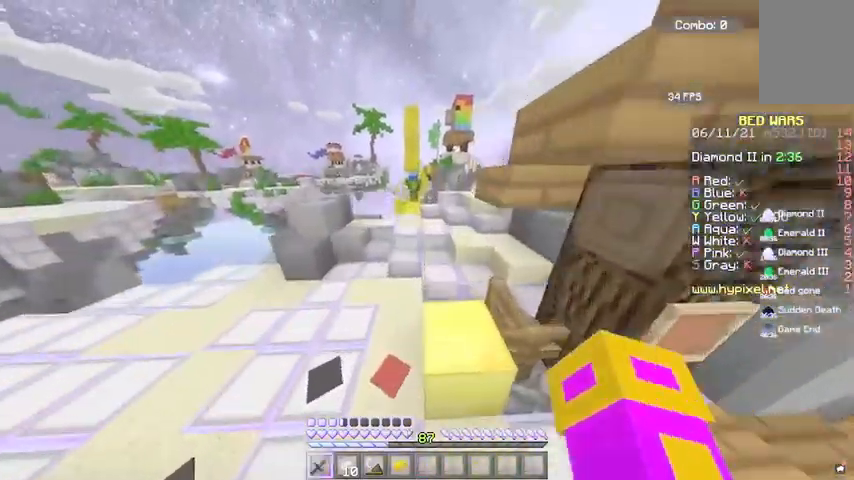
{"keys": ["a", "w"], "mouse": [], "events": [[33, "space", "up"], [267, "space", "down"], [333, "a", "down"], [434, "space", "up"]]}
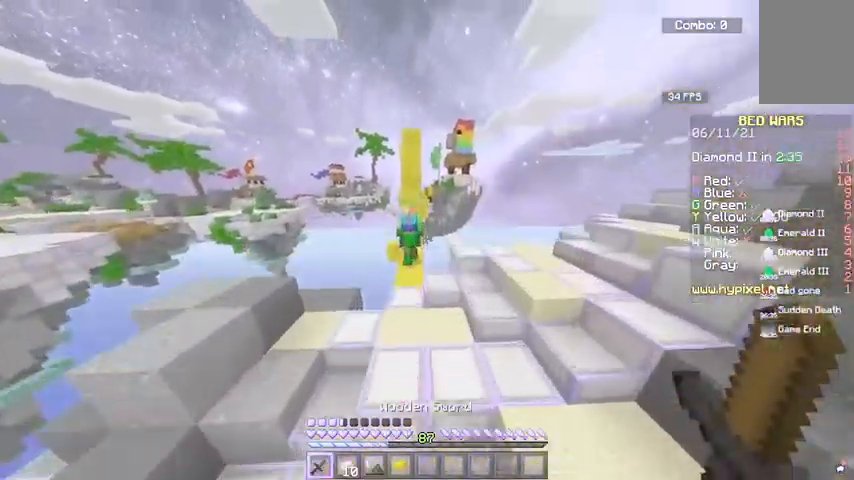
{"keys": ["a", "w"], "mouse": ["left"], "events": [[267, "mouse_left", "down"]]}
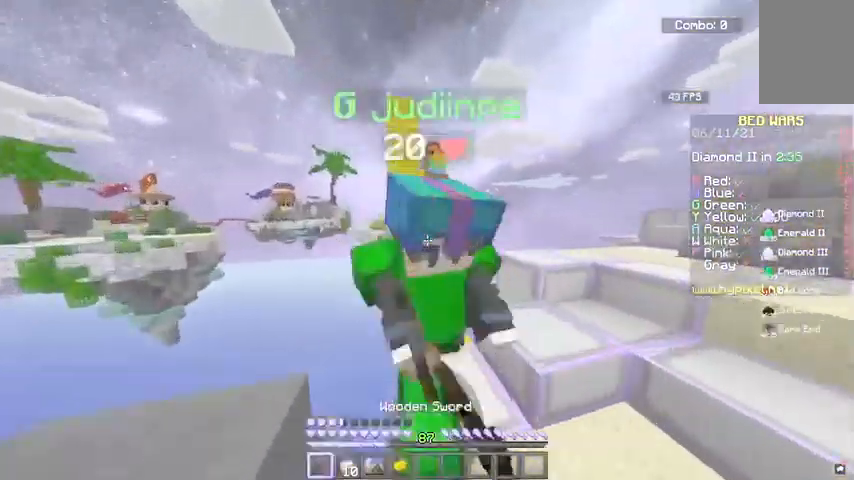
{"keys": [], "mouse": ["left"], "events": [[33, "w", "up"], [333, "a", "up"]]}